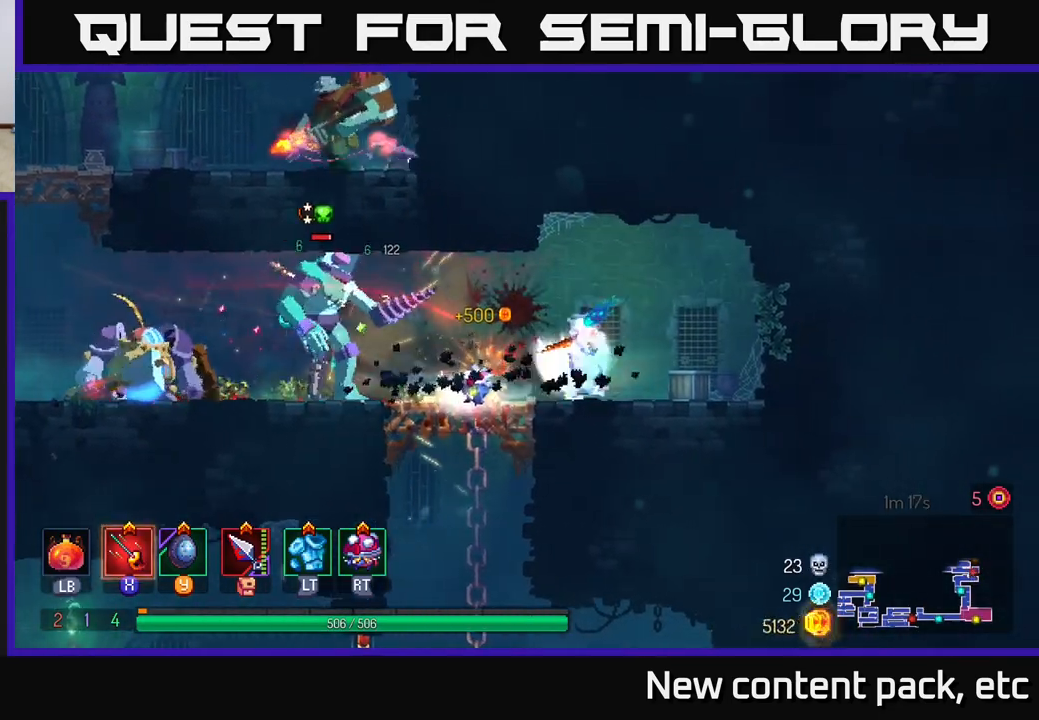
Gameplay with a controller (Xbox layout); each line is a JSON object with the inputs held at the frame after it. "events" lists button and stick changes between this image and that frame as [ms after this image, input, new state], when the widget could be followed in between. Not read: L3 R3.
{"buttons": [], "left_stick": "left", "right_stick": "center", "events": [[17, "L2", "down"], [117, "L2", "up"]]}
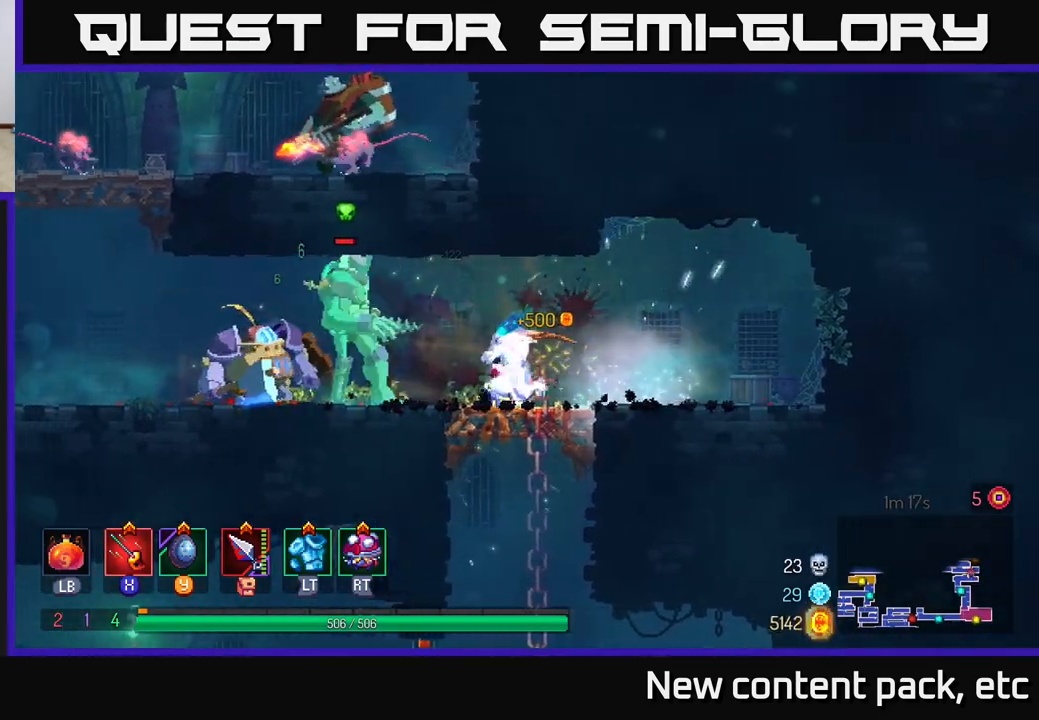
{"buttons": [], "left_stick": "left", "right_stick": "center", "events": [[233, "B", "down"], [450, "B", "up"]]}
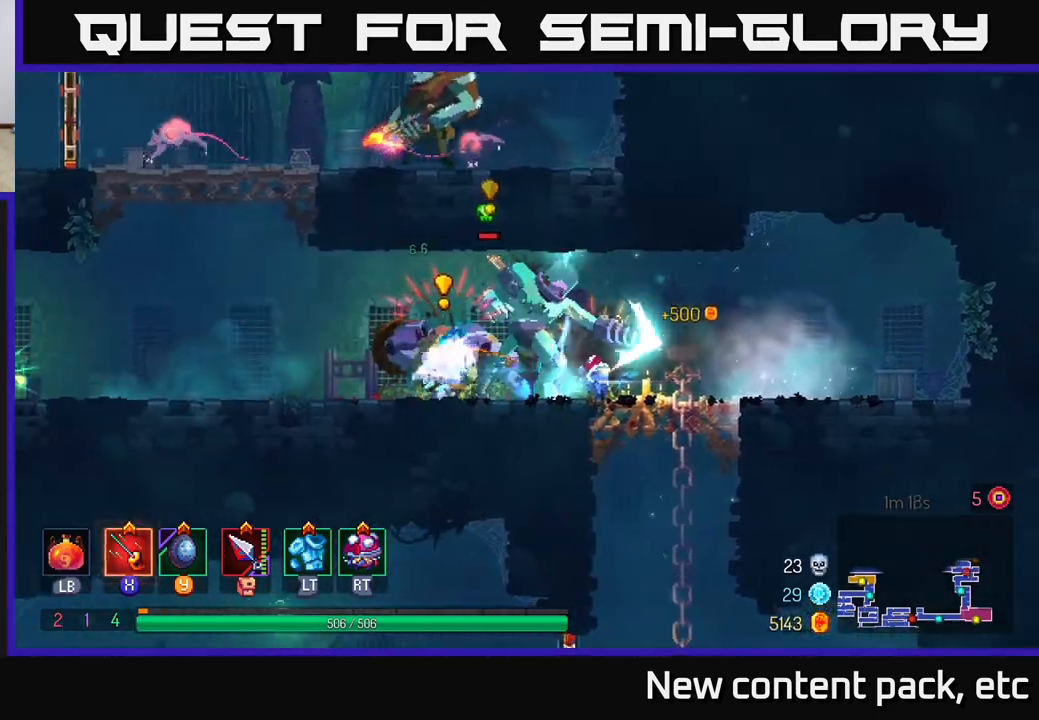
{"buttons": ["X"], "left_stick": "right", "right_stick": "center", "events": [[67, "X", "down"], [117, "left_stick", "right"], [150, "X", "up"], [233, "X", "down"], [267, "X", "up"], [350, "X", "down"], [433, "X", "up"], [483, "X", "down"]]}
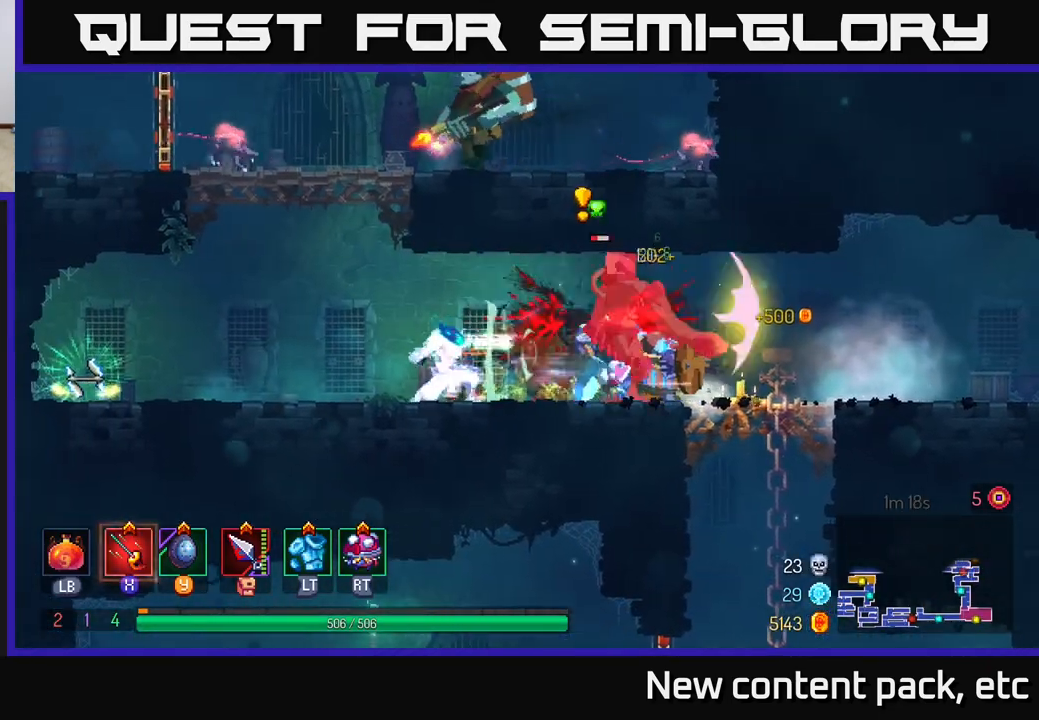
{"buttons": ["X"], "left_stick": "right", "right_stick": "center", "events": [[83, "X", "up"], [150, "X", "down"], [233, "X", "up"], [300, "X", "down"], [400, "X", "up"], [450, "X", "down"]]}
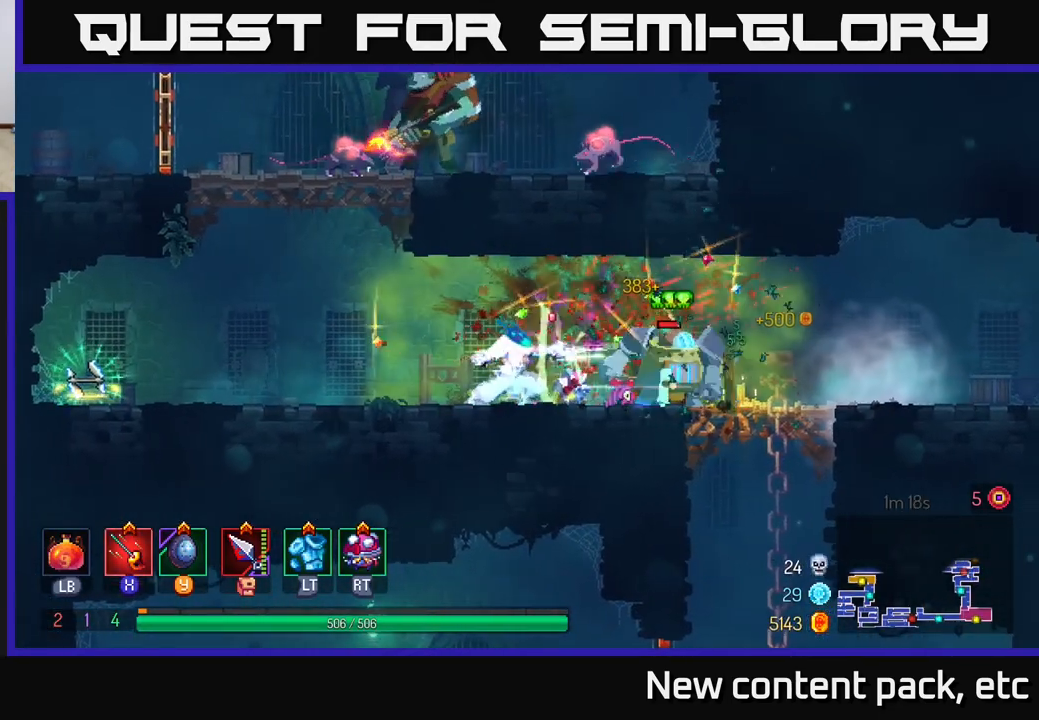
{"buttons": [], "left_stick": "right", "right_stick": "center", "events": [[50, "X", "up"], [117, "X", "down"], [183, "left_stick", "center"], [250, "X", "up"], [300, "X", "down"], [383, "X", "up"], [417, "left_stick", "right"]]}
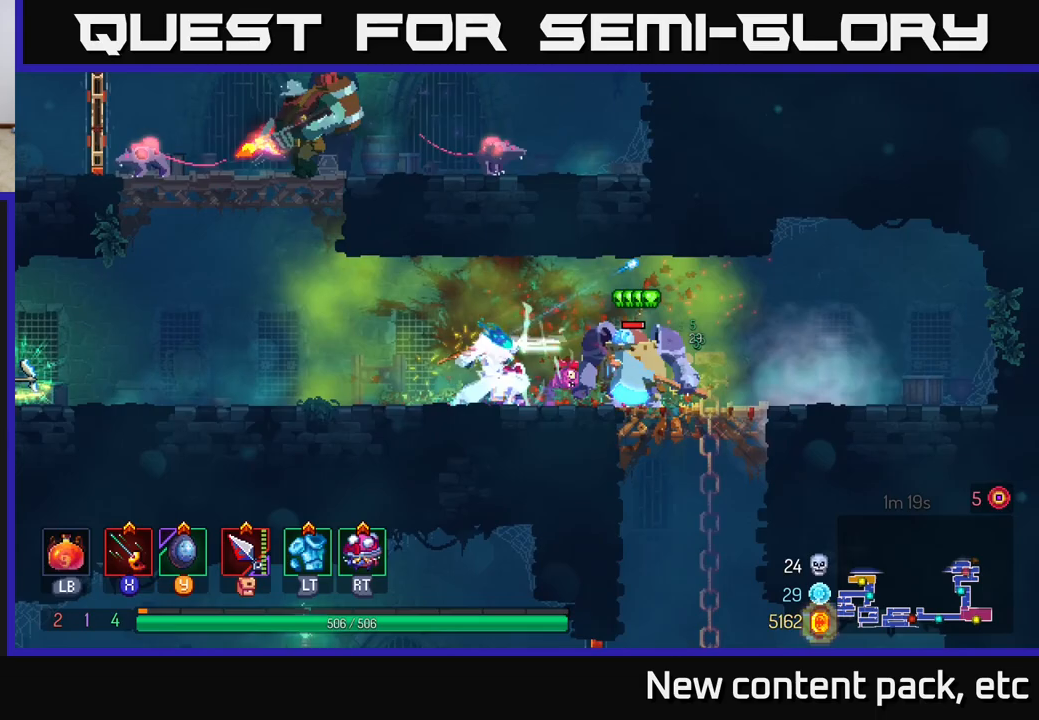
{"buttons": ["B"], "left_stick": "right", "right_stick": "center", "events": [[217, "left_stick", "center"], [400, "left_stick", "right"], [450, "B", "down"]]}
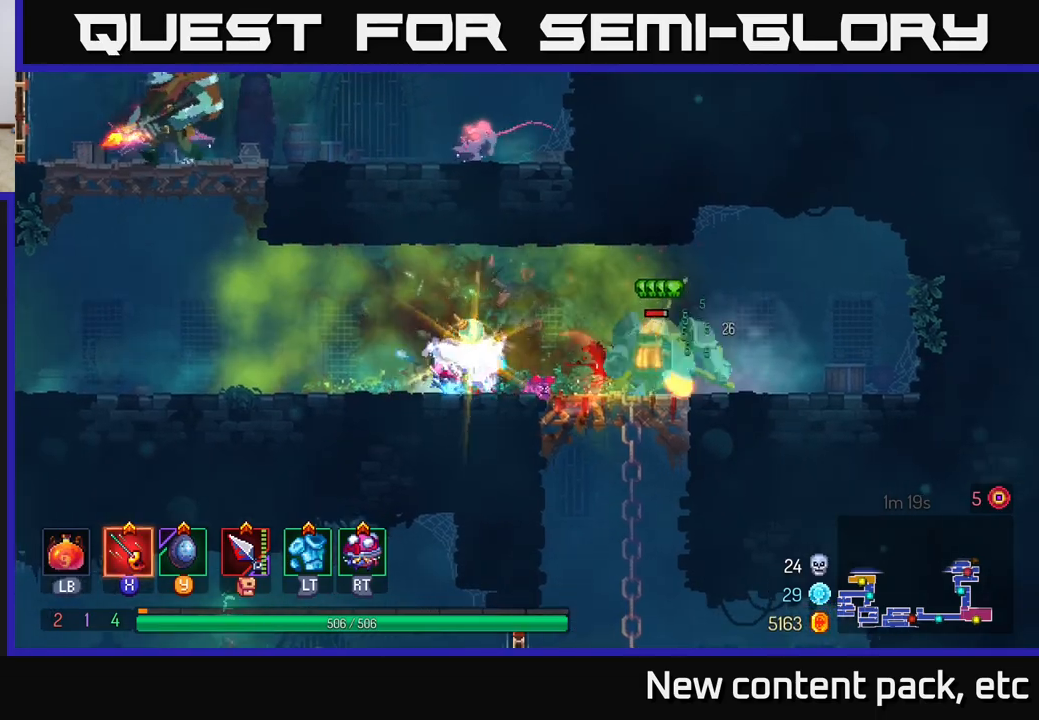
{"buttons": ["B"], "left_stick": "right", "right_stick": "center", "events": [[50, "B", "up"], [100, "X", "down"], [167, "X", "up"], [333, "left_stick", "center"], [483, "left_stick", "right"], [500, "B", "down"]]}
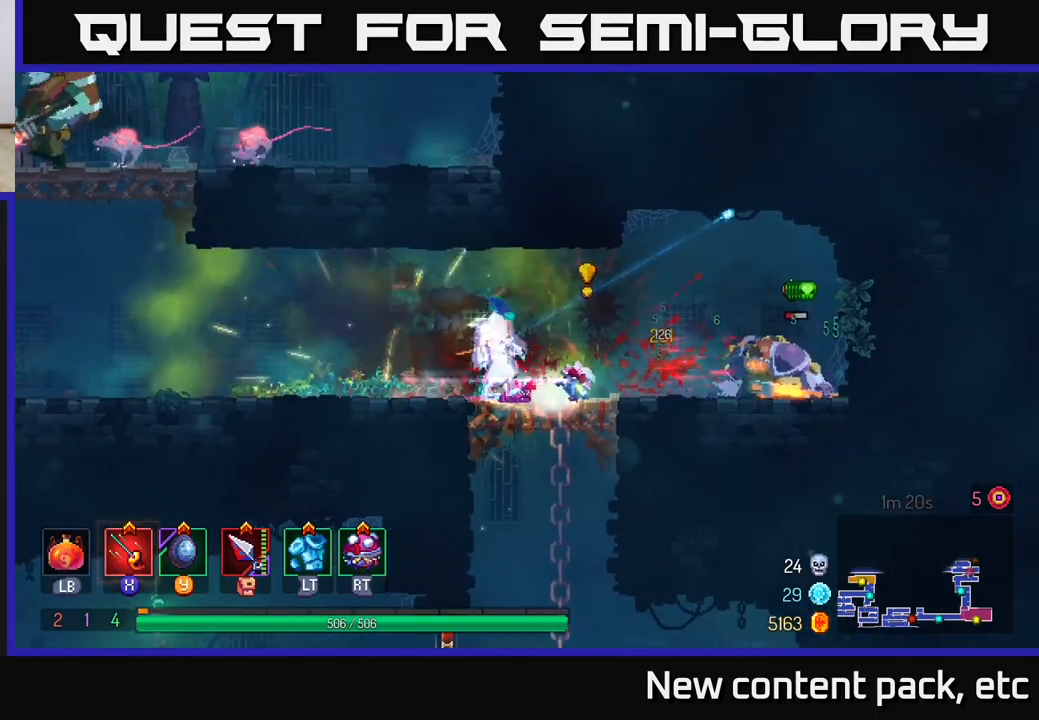
{"buttons": [], "left_stick": "right", "right_stick": "center", "events": [[100, "B", "up"], [317, "X", "down"], [400, "X", "up"]]}
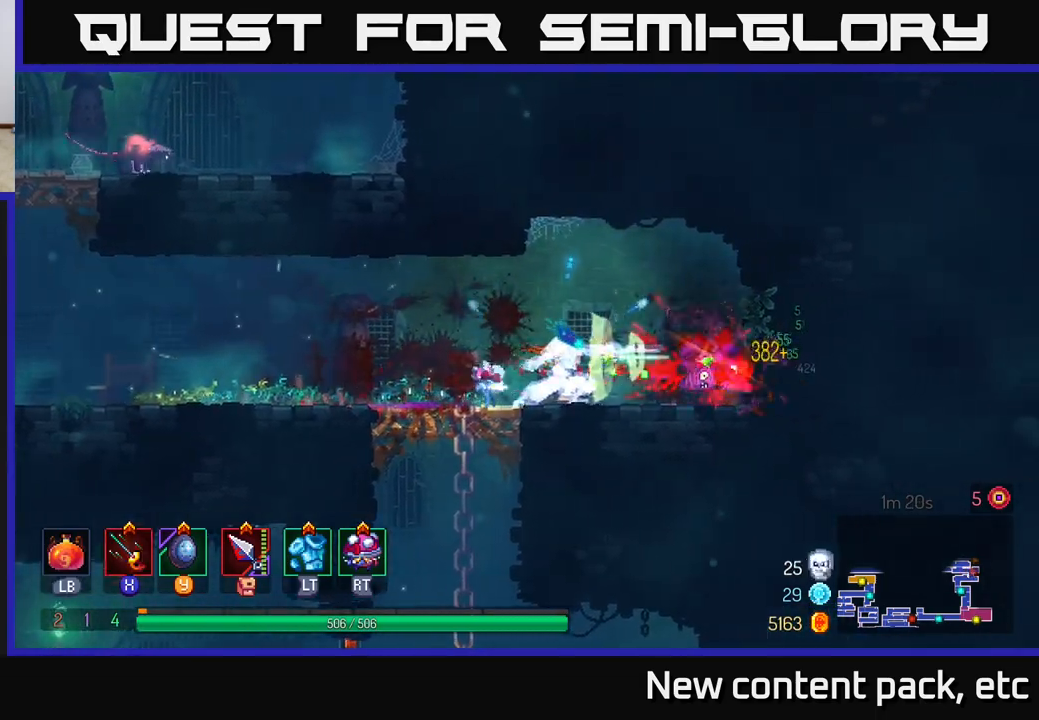
{"buttons": [], "left_stick": "left", "right_stick": "center", "events": [[50, "left_stick", "center"], [117, "left_stick", "left"], [300, "B", "down"], [417, "B", "up"]]}
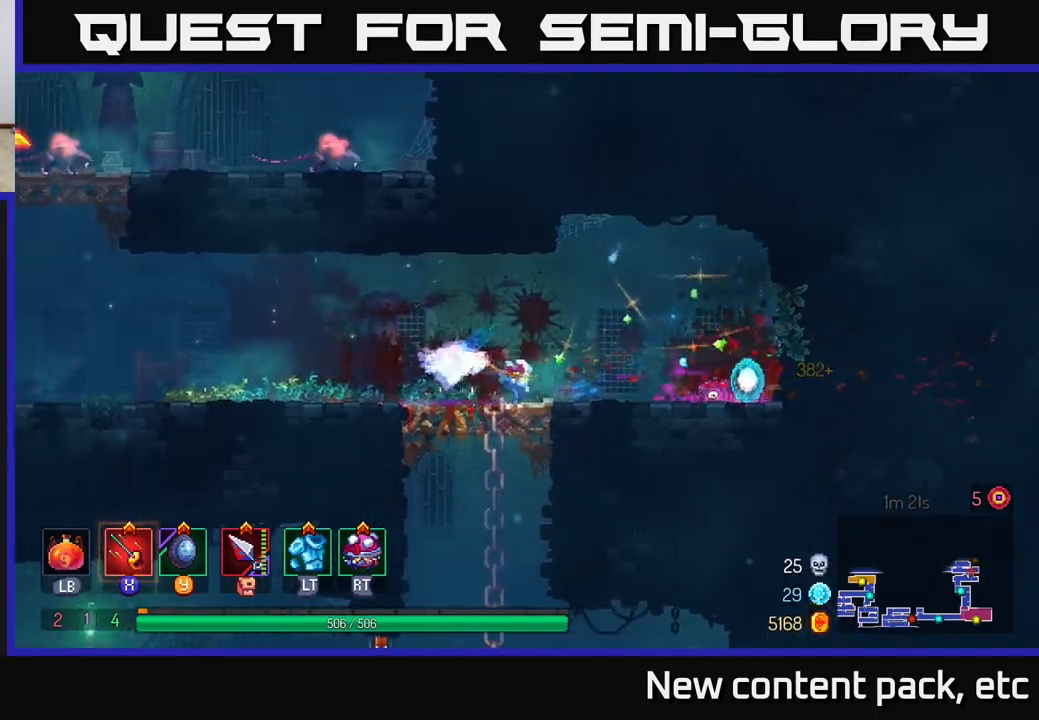
{"buttons": [], "left_stick": "left", "right_stick": "center", "events": []}
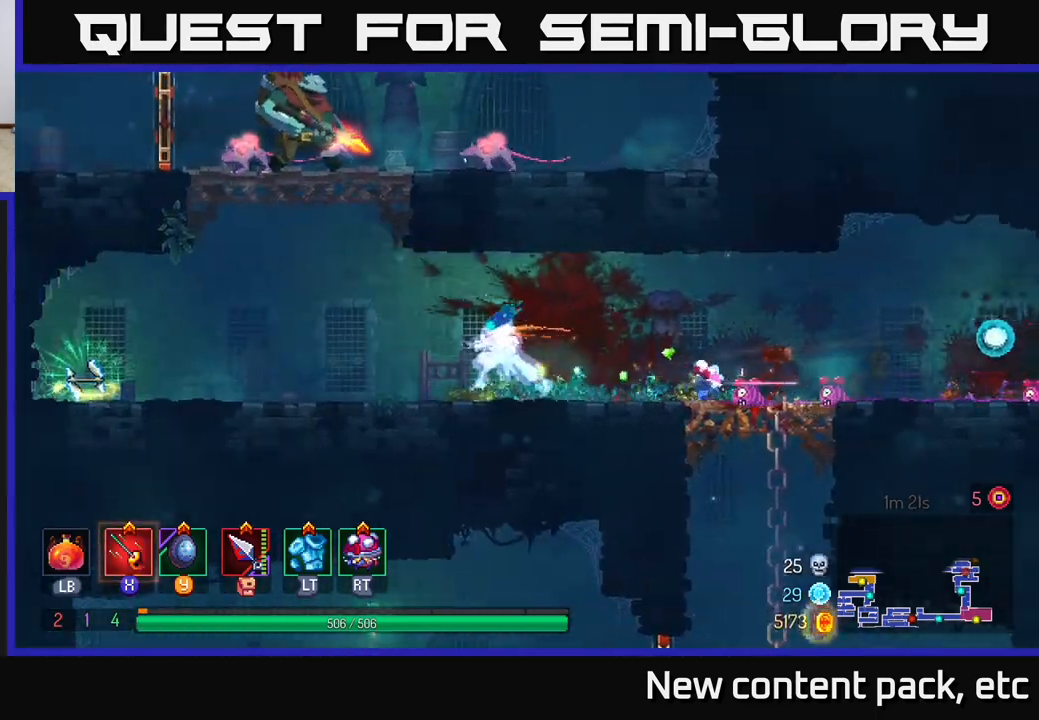
{"buttons": [], "left_stick": "left", "right_stick": "center", "events": [[200, "A", "down"], [317, "A", "up"], [367, "A", "down"], [500, "A", "up"]]}
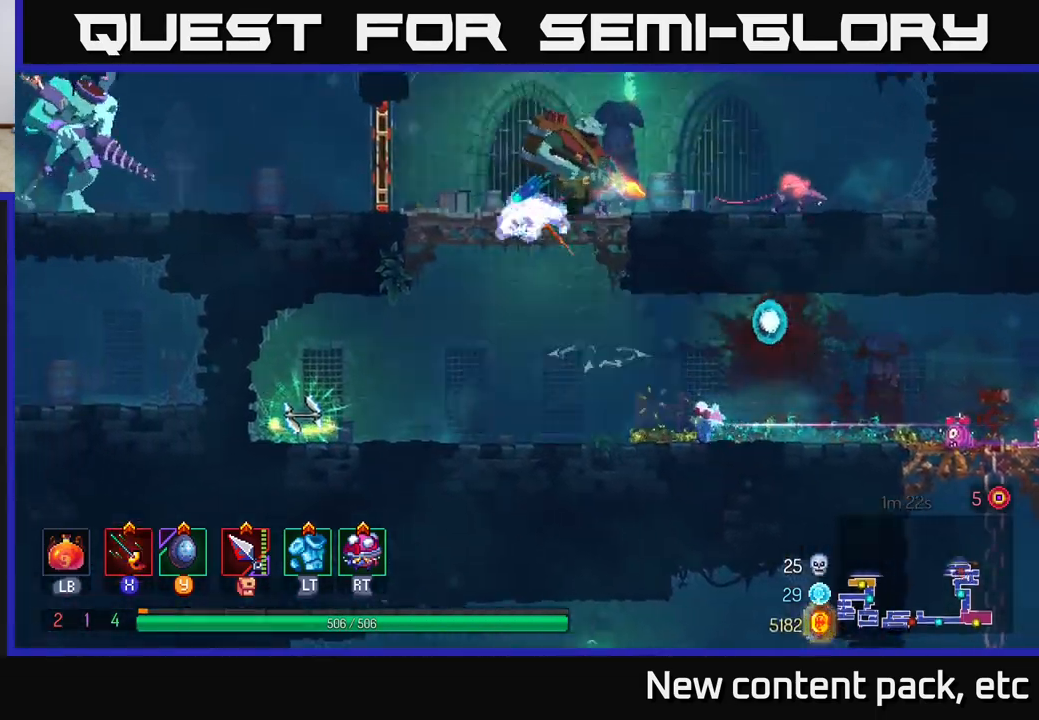
{"buttons": ["X"], "left_stick": "down", "right_stick": "center", "events": [[67, "B", "down"], [67, "left_stick", "center"], [117, "left_stick", "right"], [183, "B", "up"], [267, "X", "down"], [350, "X", "up"], [450, "X", "down"], [483, "left_stick", "down"]]}
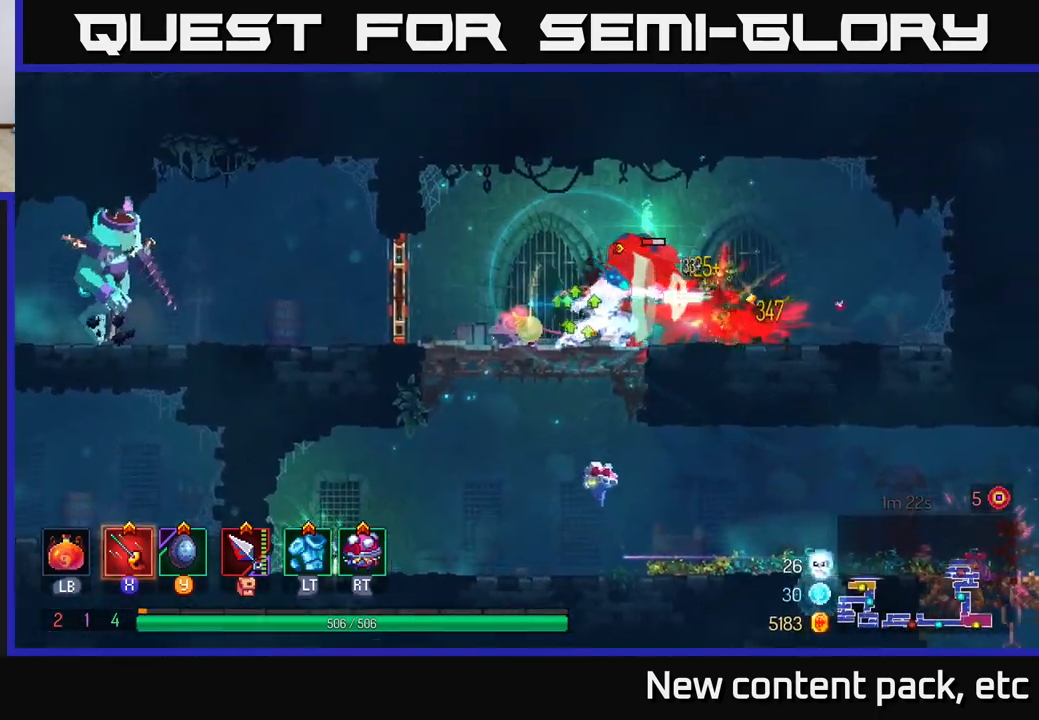
{"buttons": [], "left_stick": "right", "right_stick": "center", "events": [[17, "X", "up"], [100, "X", "down"], [167, "X", "up"], [233, "X", "down"], [233, "left_stick", "right"], [317, "X", "up"], [400, "X", "down"], [483, "X", "up"]]}
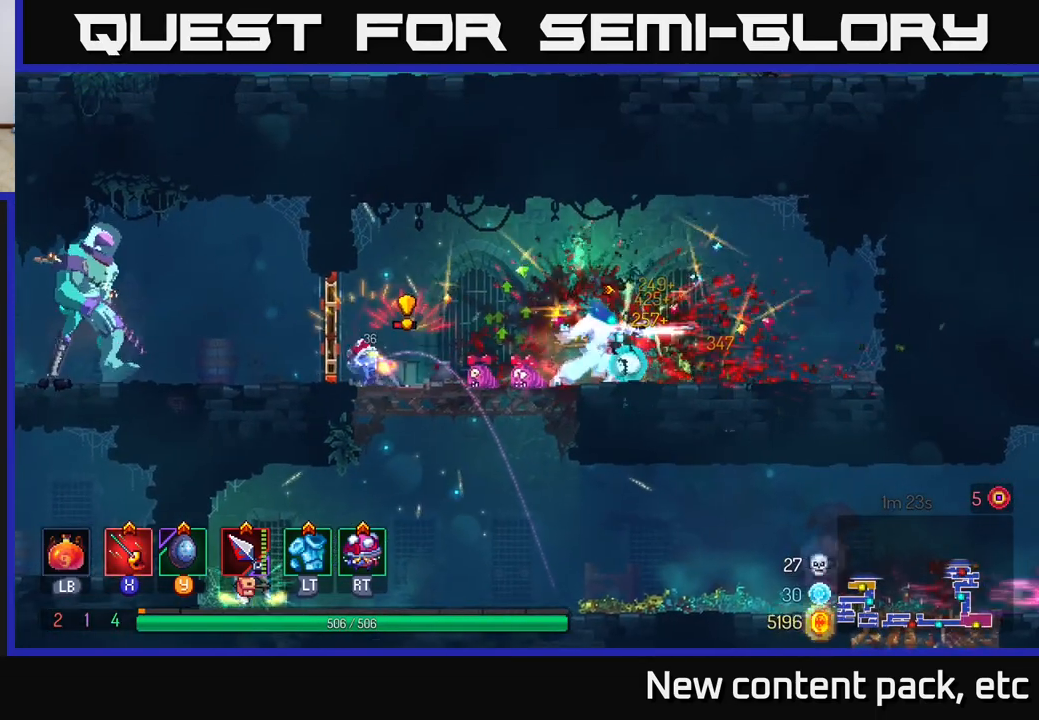
{"buttons": [], "left_stick": "left", "right_stick": "center", "events": [[33, "left_stick", "left"], [167, "B", "down"], [283, "B", "up"]]}
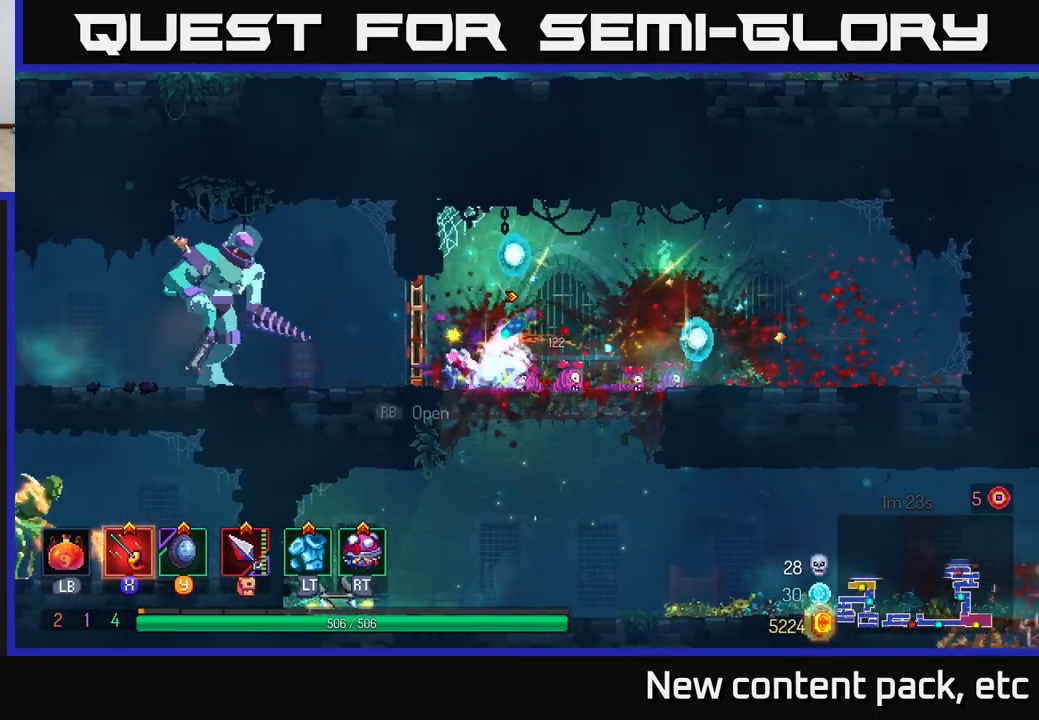
{"buttons": [], "left_stick": "left", "right_stick": "center", "events": [[33, "X", "down"], [117, "X", "up"], [350, "B", "down"], [467, "B", "up"]]}
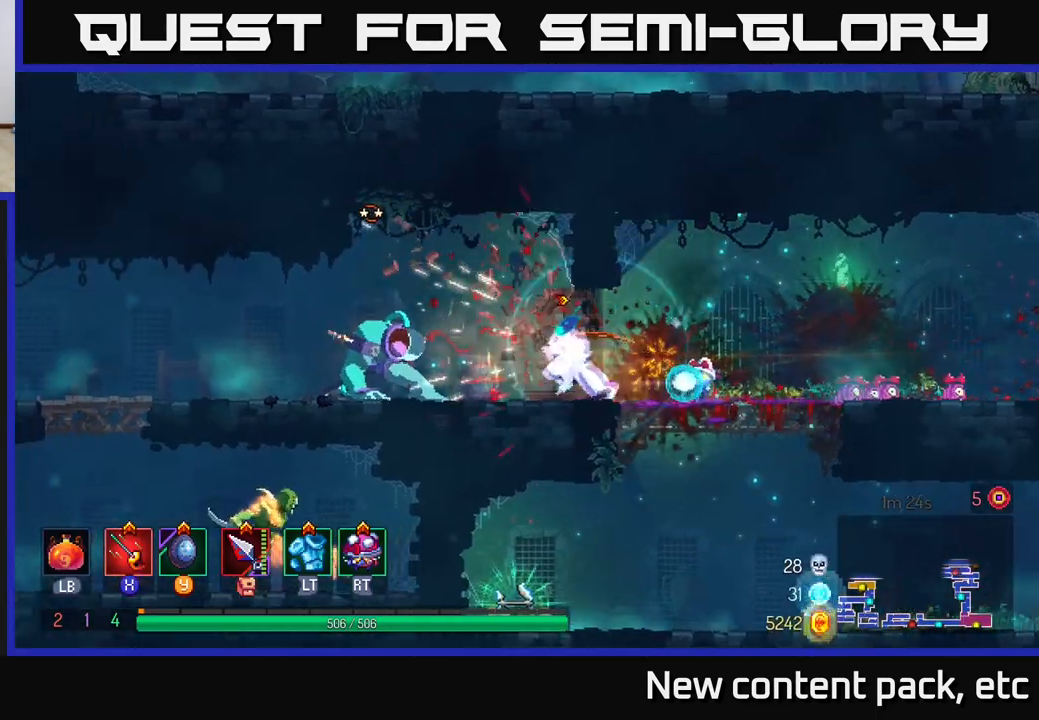
{"buttons": ["X"], "left_stick": "left", "right_stick": "center", "events": [[133, "X", "down"], [217, "X", "up"], [333, "X", "down"], [400, "X", "up"], [467, "X", "down"]]}
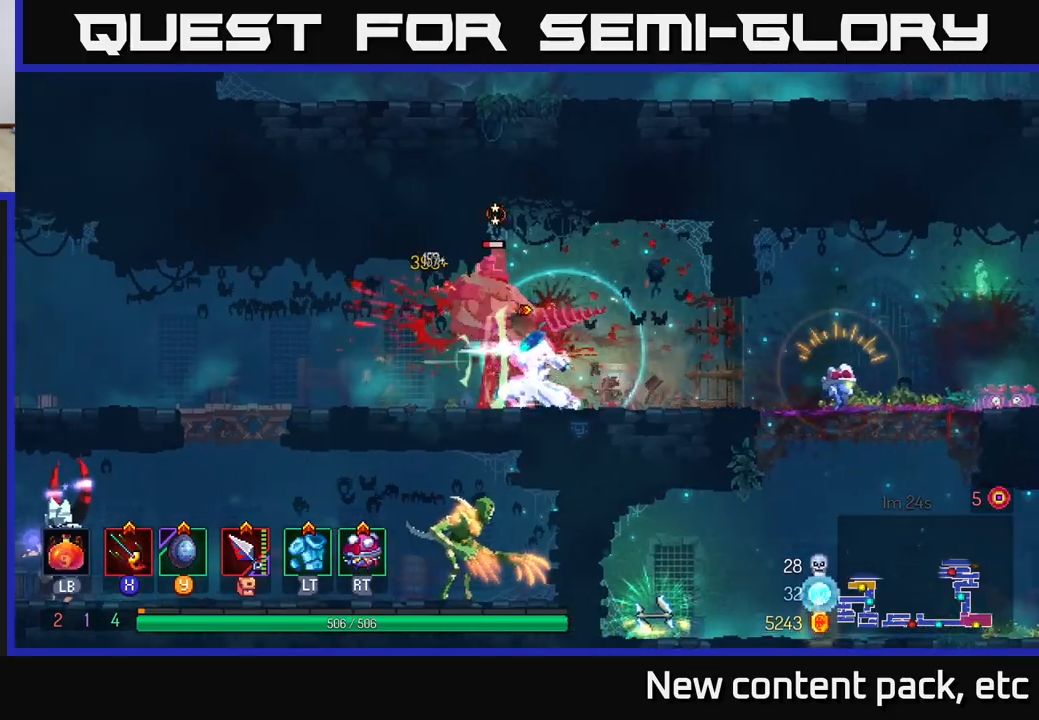
{"buttons": ["X"], "left_stick": "center", "right_stick": "center", "events": [[33, "X", "up"], [100, "X", "down"], [167, "left_stick", "center"], [183, "X", "up"], [267, "X", "down"], [367, "X", "up"], [417, "X", "down"]]}
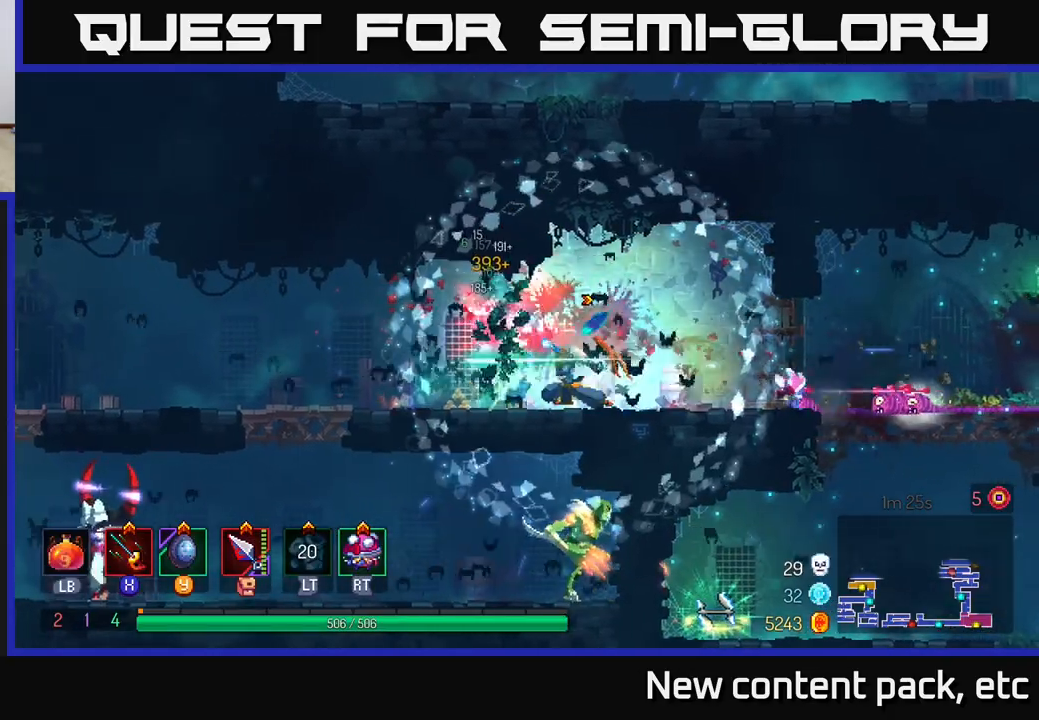
{"buttons": [], "left_stick": "right", "right_stick": "center", "events": [[17, "X", "up"], [150, "left_stick", "right"], [200, "B", "down"], [300, "B", "up"]]}
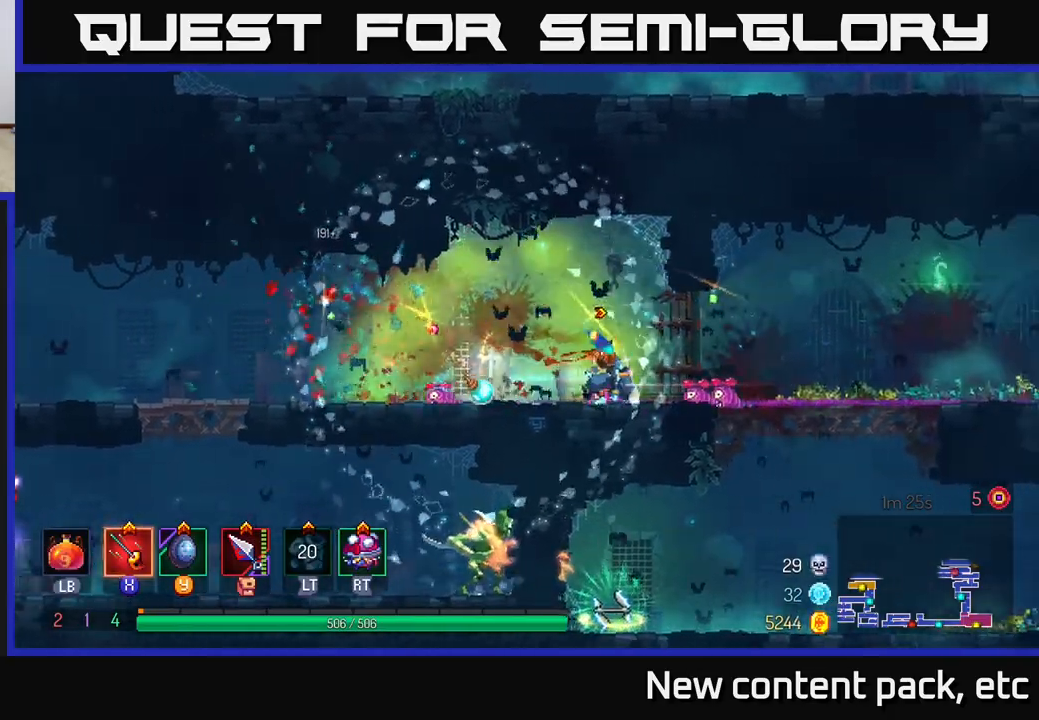
{"buttons": [], "left_stick": "down", "right_stick": "center", "events": [[217, "left_stick", "down"], [317, "A", "down"], [383, "A", "up"]]}
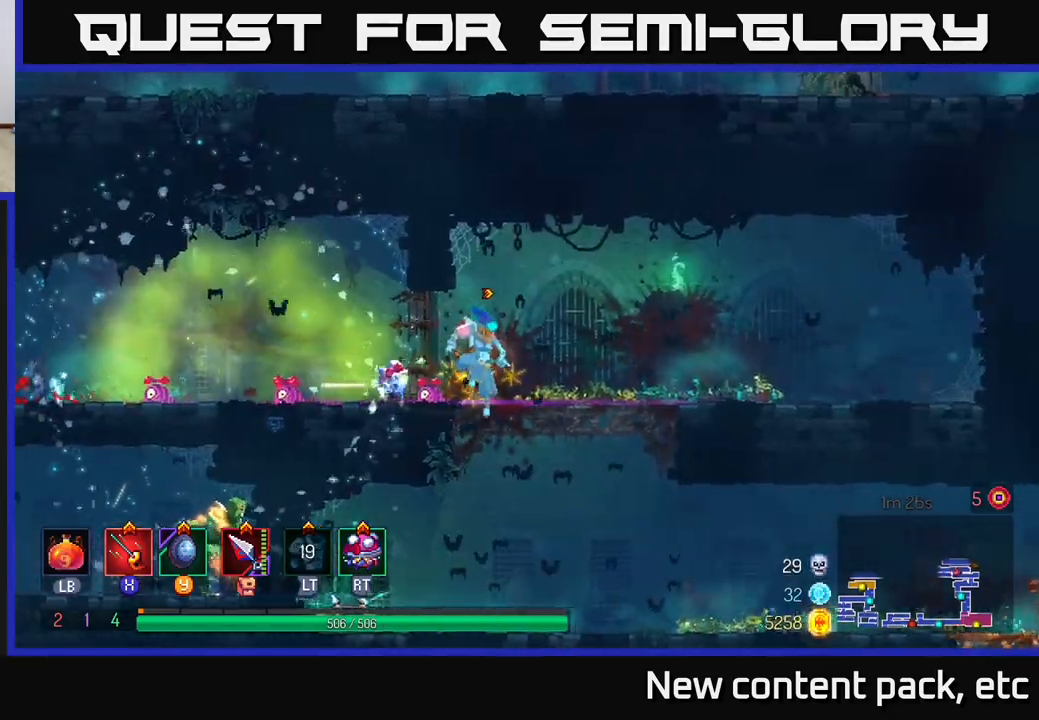
{"buttons": [], "left_stick": "center", "right_stick": "center", "events": [[33, "left_stick", "center"], [233, "left_stick", "left"], [500, "left_stick", "center"]]}
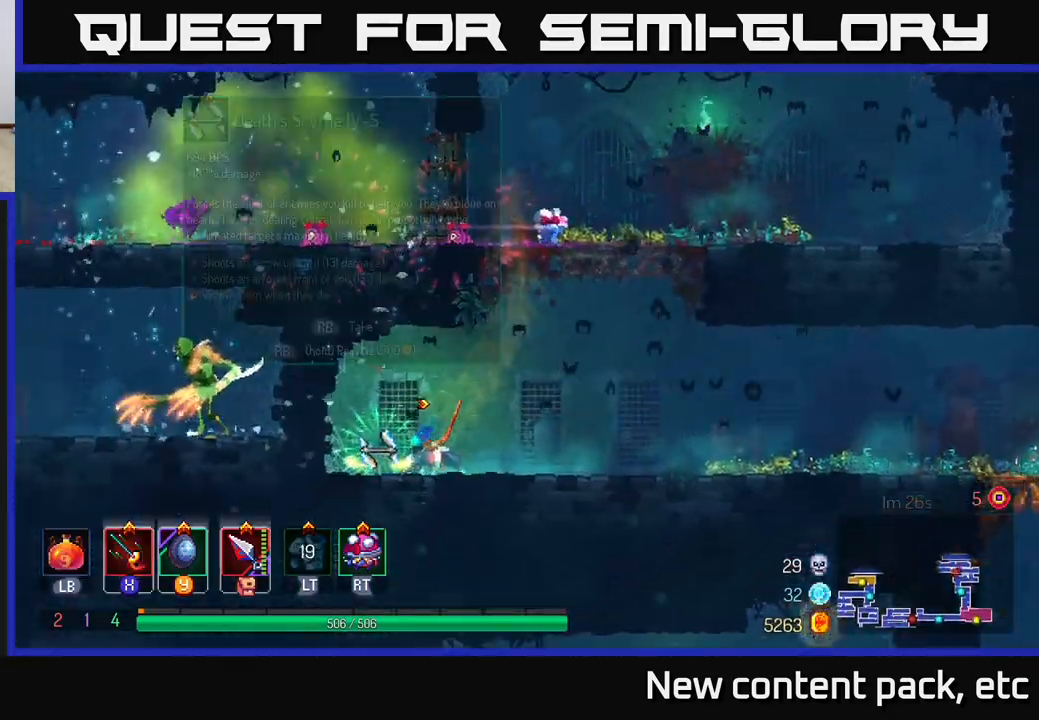
{"buttons": ["R1"], "left_stick": "center", "right_stick": "center", "events": [[67, "R1", "down"]]}
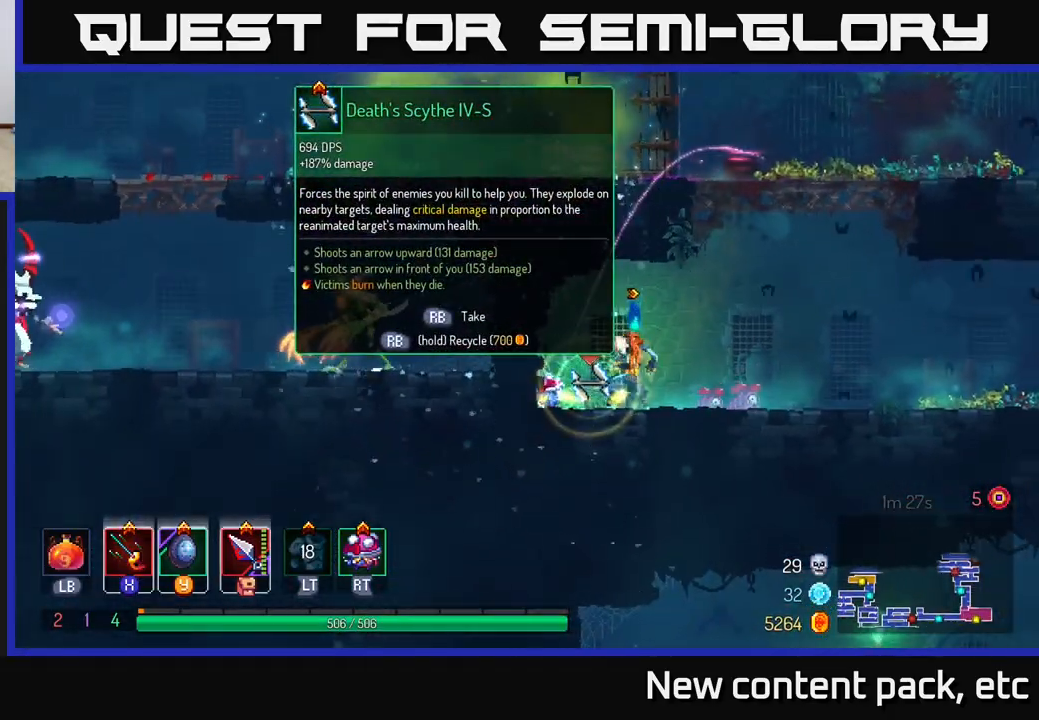
{"buttons": [], "left_stick": "right", "right_stick": "center", "events": [[433, "R1", "up"], [450, "left_stick", "right"]]}
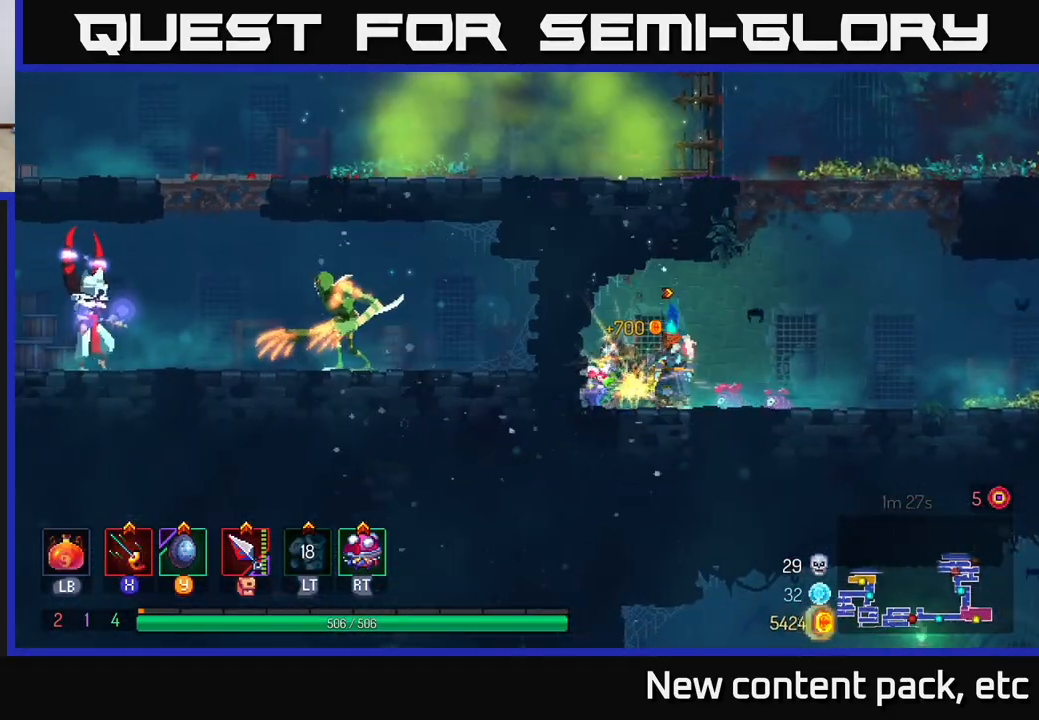
{"buttons": ["A"], "left_stick": "left", "right_stick": "center", "events": [[100, "A", "down"], [217, "A", "up"], [283, "A", "down"], [333, "left_stick", "left"]]}
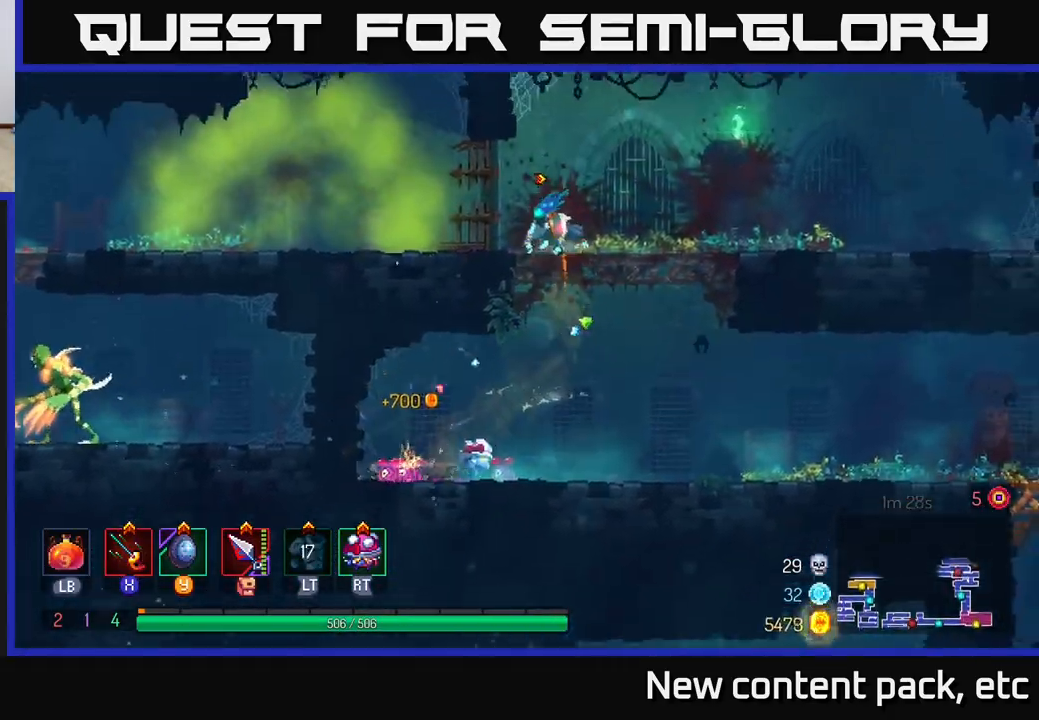
{"buttons": [], "left_stick": "left", "right_stick": "center", "events": [[50, "A", "up"], [417, "B", "down"], [483, "B", "up"]]}
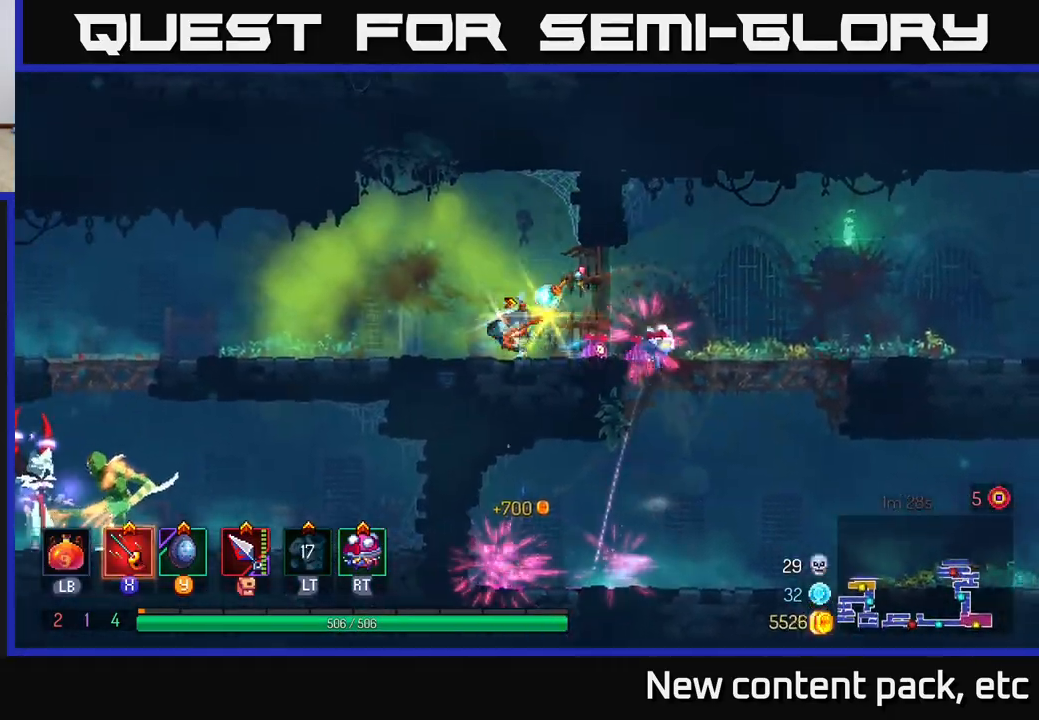
{"buttons": [], "left_stick": "left", "right_stick": "center", "events": []}
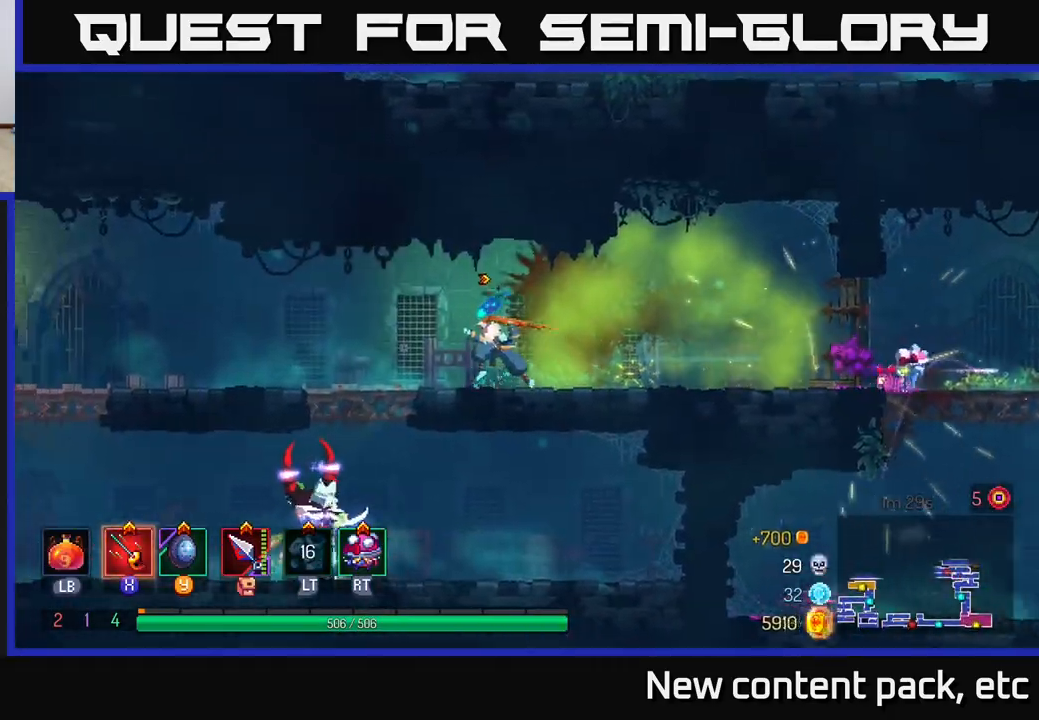
{"buttons": ["A"], "left_stick": "down", "right_stick": "center", "events": [[350, "A", "down"], [350, "left_stick", "down"], [383, "A", "up"], [450, "A", "down"]]}
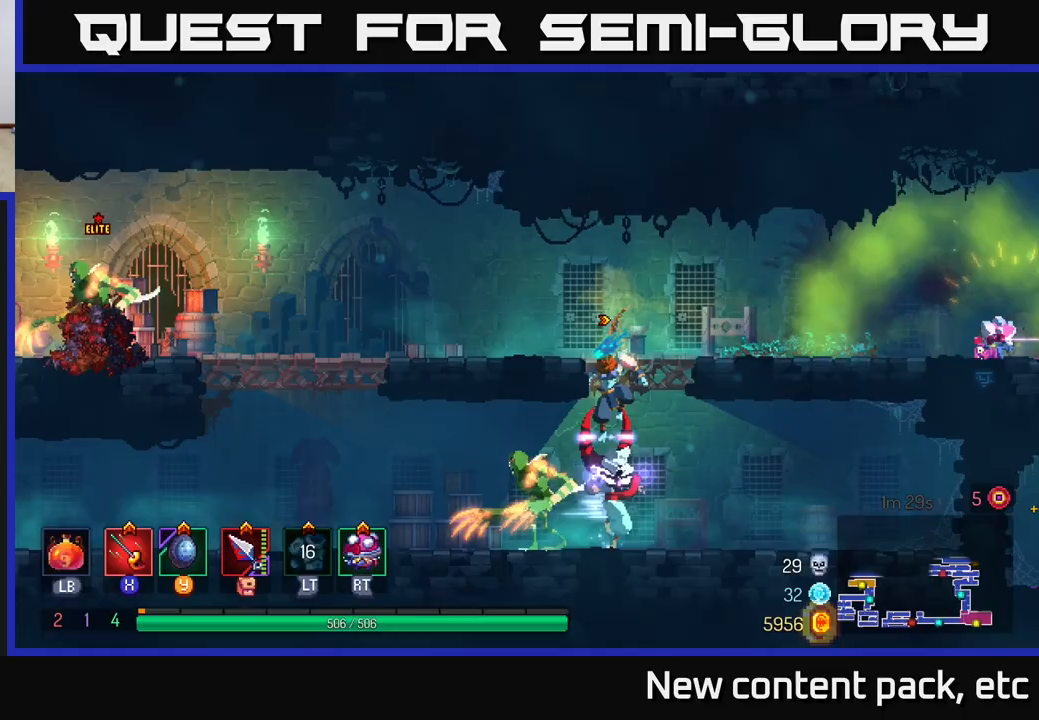
{"buttons": ["X"], "left_stick": "left", "right_stick": "center", "events": [[17, "A", "up"], [200, "left_stick", "center"], [283, "left_stick", "left"], [300, "B", "down"], [367, "B", "up"], [450, "X", "down"]]}
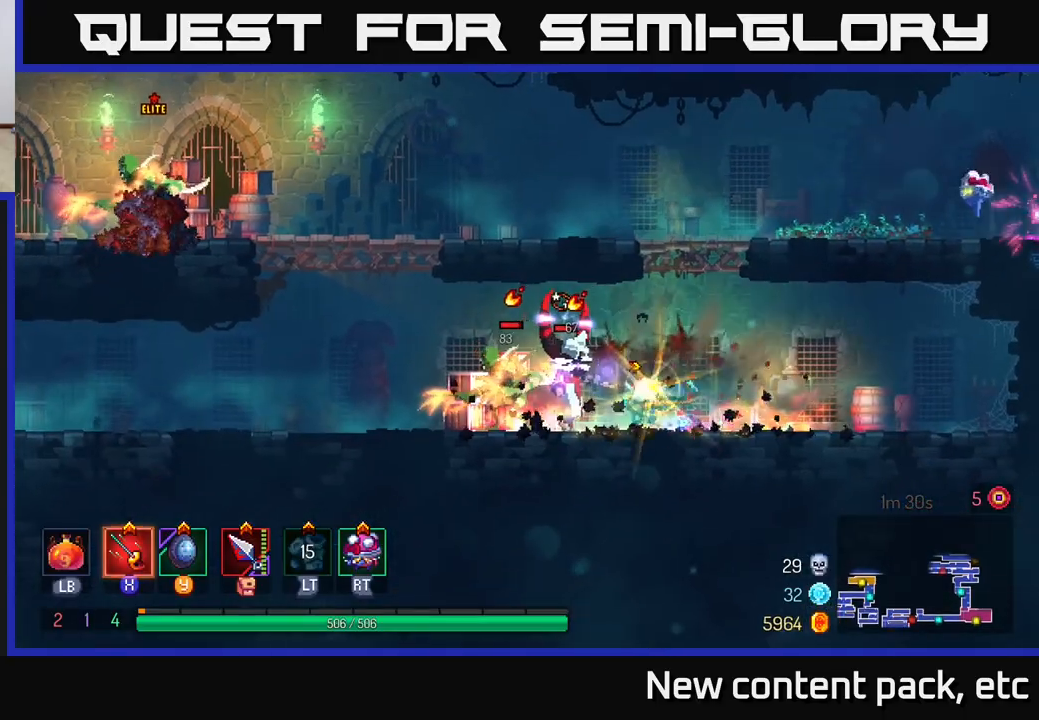
{"buttons": [], "left_stick": "center", "right_stick": "center", "events": [[17, "X", "up"], [83, "X", "down"], [150, "X", "up"], [217, "X", "down"], [283, "X", "up"], [367, "X", "down"], [417, "X", "up"], [467, "left_stick", "center"]]}
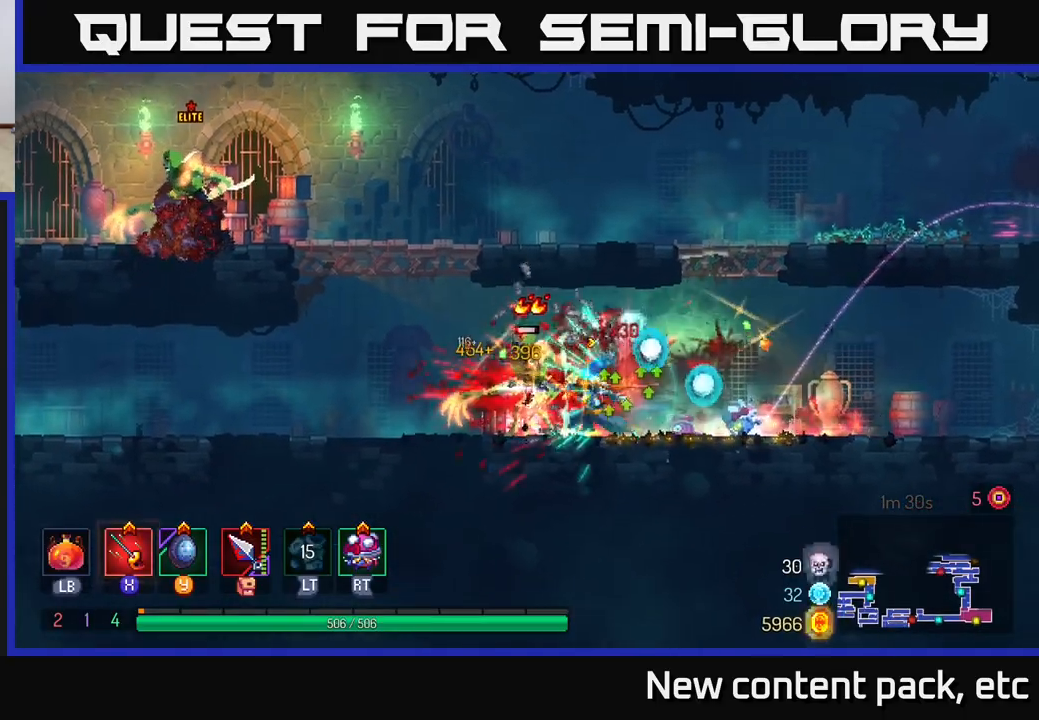
{"buttons": [], "left_stick": "left", "right_stick": "center", "events": [[33, "X", "down"], [83, "left_stick", "left"], [100, "X", "up"]]}
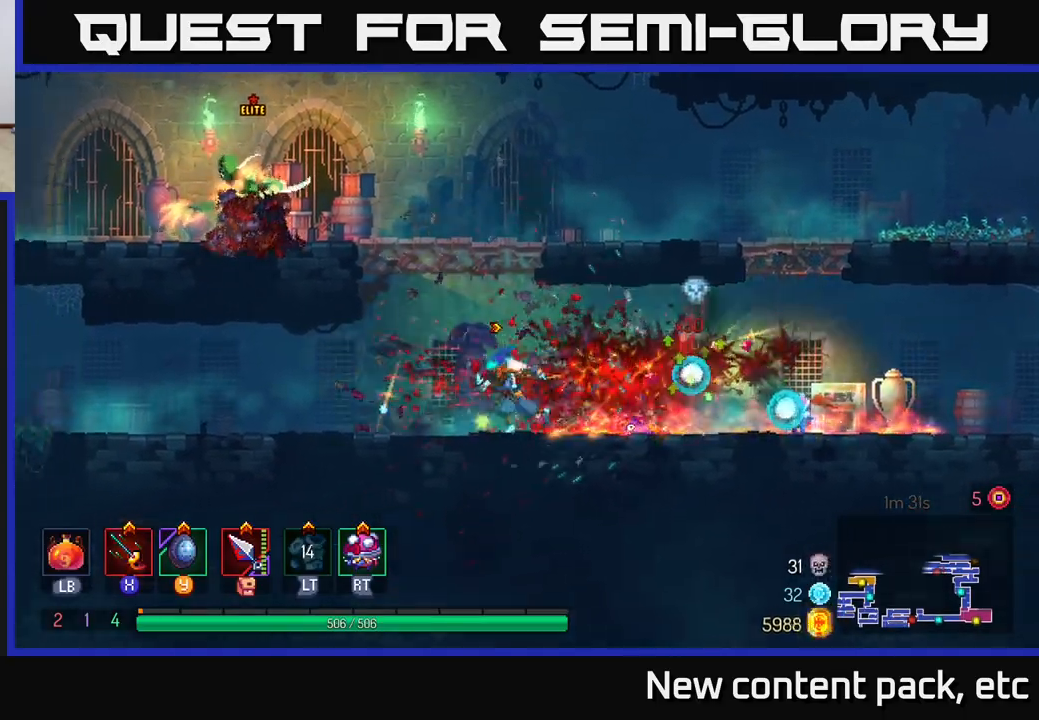
{"buttons": ["B"], "left_stick": "left", "right_stick": "center", "events": [[33, "A", "down"], [183, "A", "up"], [217, "A", "down"], [250, "left_stick", "center"], [383, "A", "up"], [450, "left_stick", "left"], [467, "B", "down"]]}